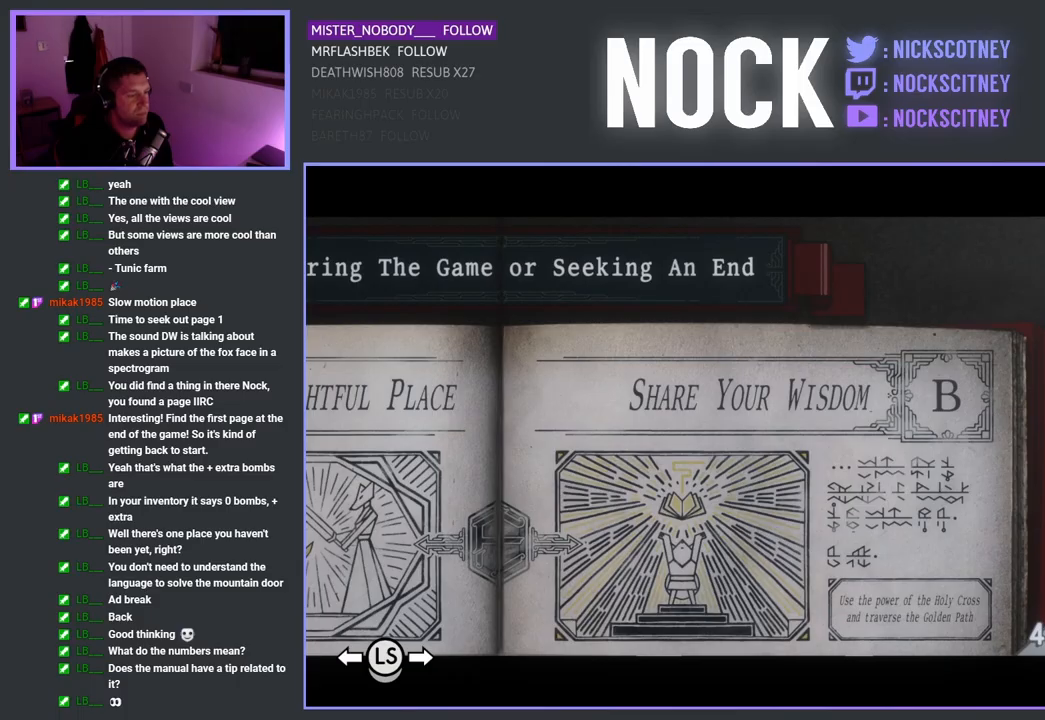
Gameplay with a controller (PlayStation layout); each line is a JSON object with the inputs held at the frame after it. "events" lists button and stick changes between this image and that frame as [ms after this image, input, new state], when the widget could be followed in between. Not read: right_stick.
{"buttons": [], "left_stick": "center", "events": [[267, "DPAD_LEFT", "down"], [383, "DPAD_LEFT", "up"]]}
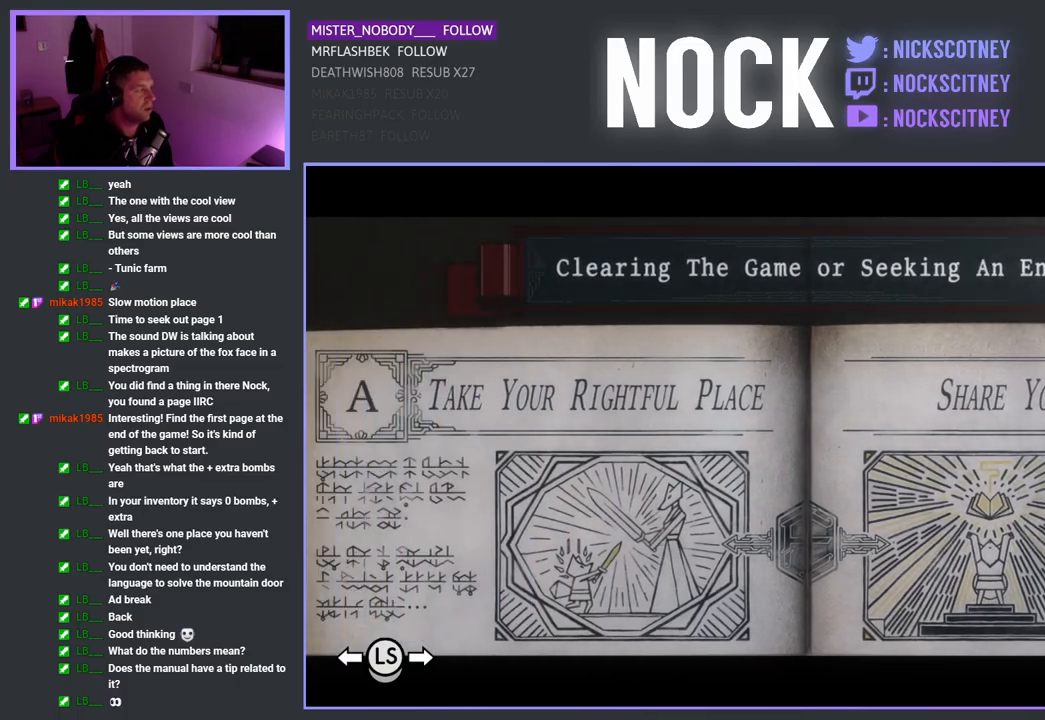
{"buttons": ["DPAD_LEFT"], "left_stick": "center", "events": [[67, "DPAD_LEFT", "down"], [200, "DPAD_LEFT", "up"], [300, "DPAD_LEFT", "down"]]}
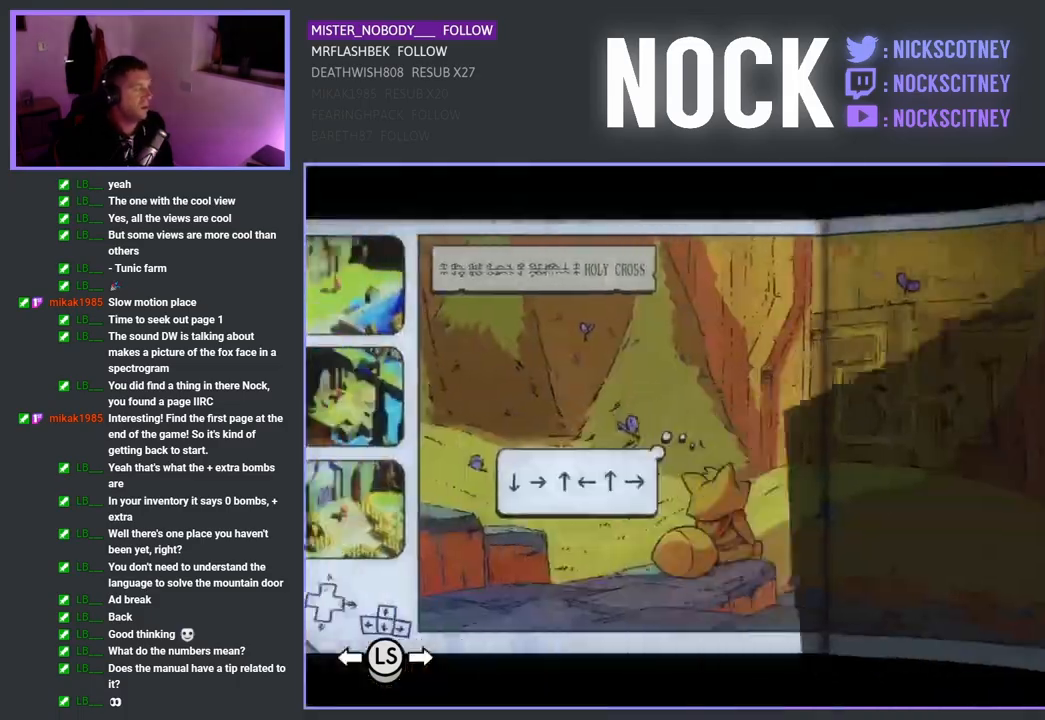
{"buttons": ["DPAD_LEFT"], "left_stick": "center", "events": []}
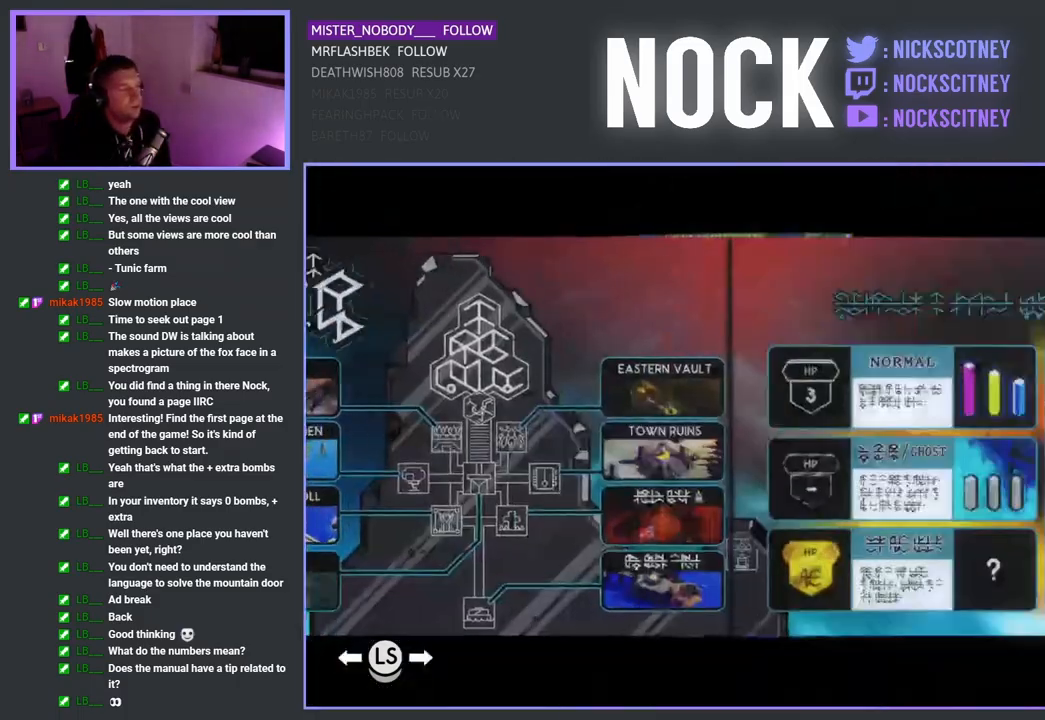
{"buttons": ["DPAD_LEFT"], "left_stick": "center", "events": []}
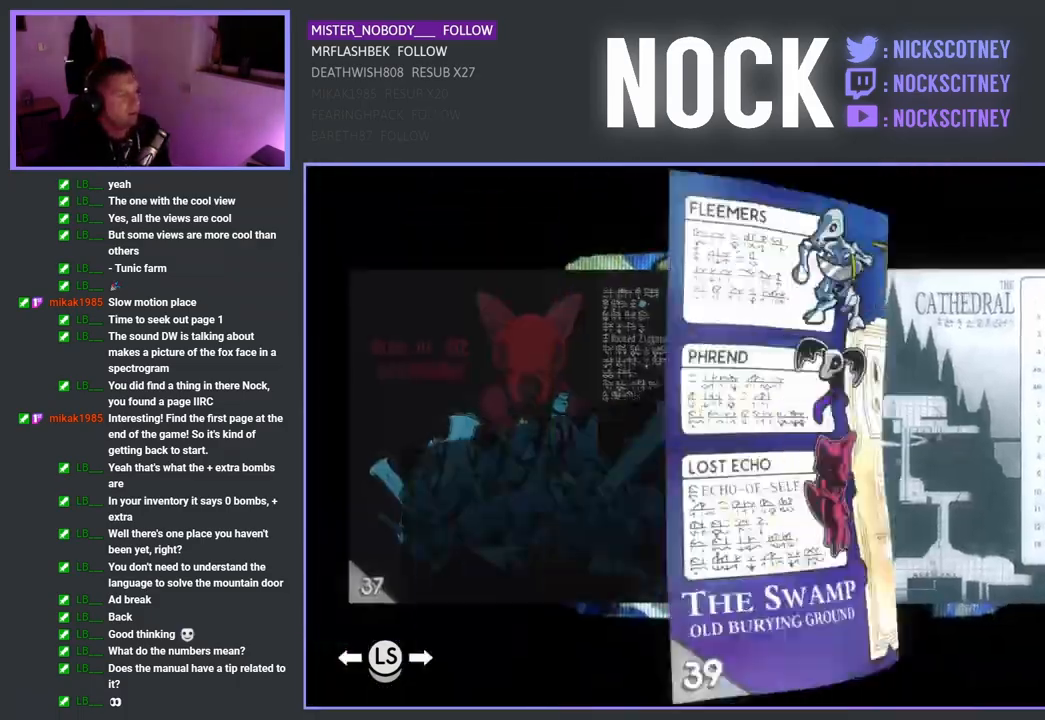
{"buttons": ["DPAD_LEFT"], "left_stick": "center", "events": []}
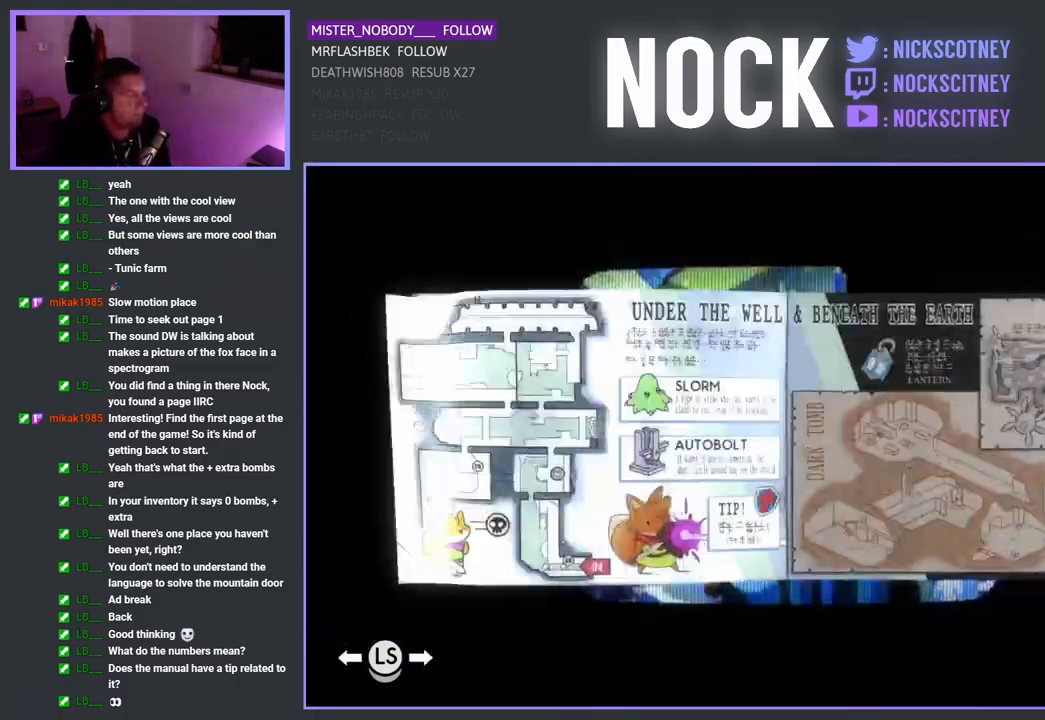
{"buttons": ["DPAD_LEFT"], "left_stick": "center", "events": [[100, "DPAD_LEFT", "up"], [433, "DPAD_LEFT", "down"]]}
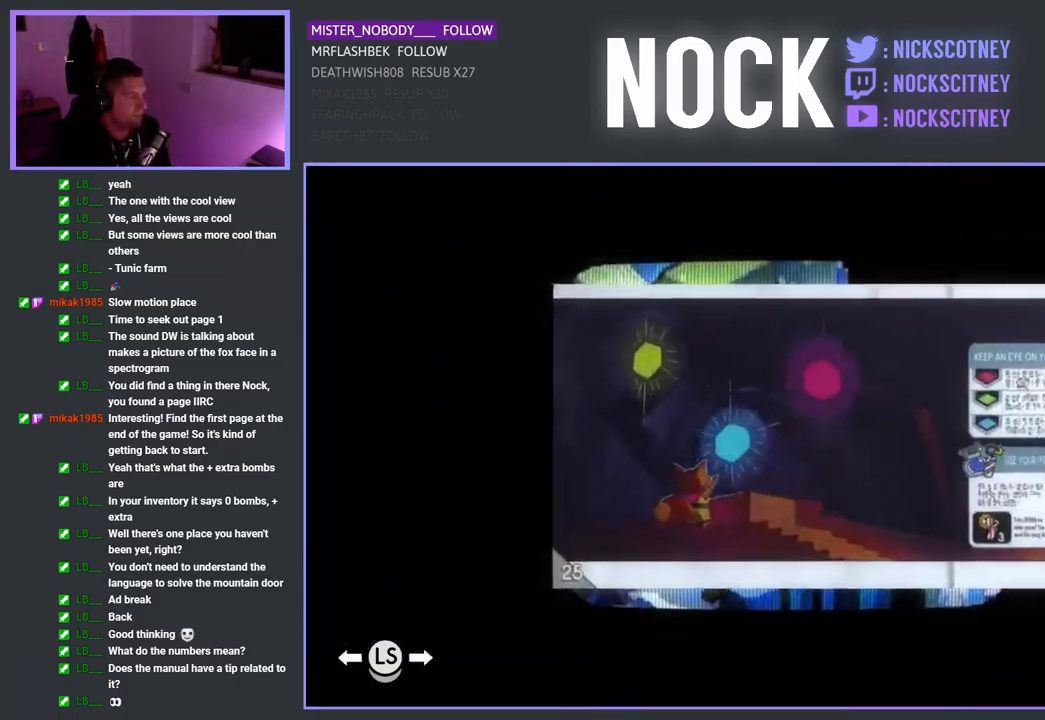
{"buttons": [], "left_stick": "center", "events": [[67, "DPAD_LEFT", "up"], [150, "DPAD_LEFT", "down"], [267, "DPAD_LEFT", "up"], [333, "DPAD_LEFT", "down"], [450, "DPAD_LEFT", "up"]]}
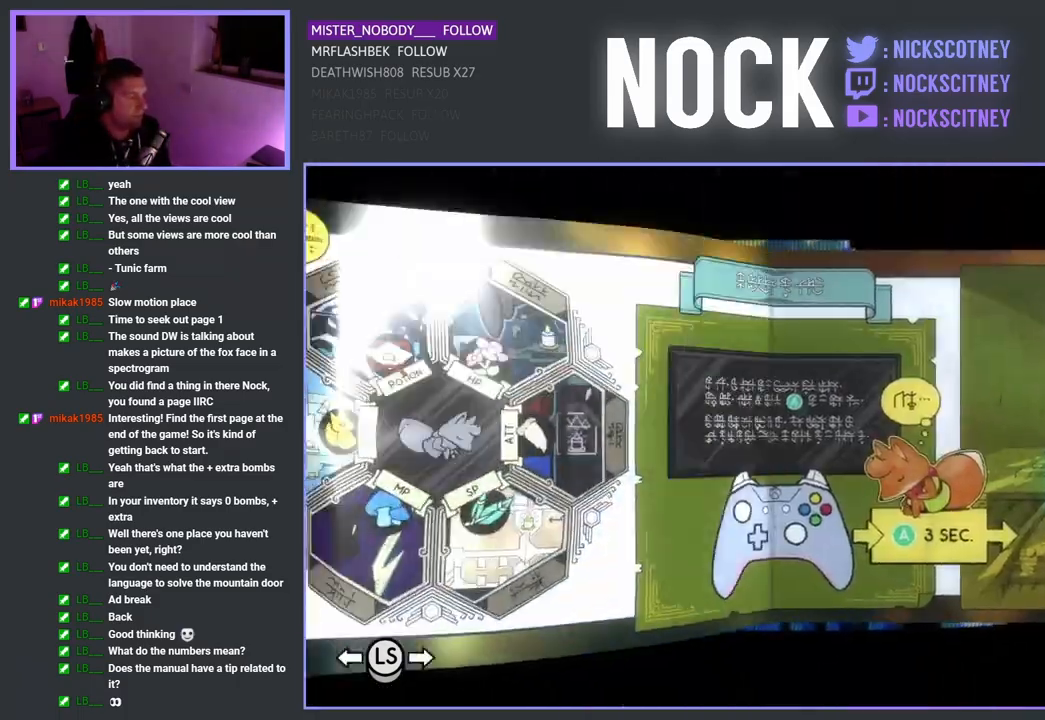
{"buttons": ["DPAD_LEFT"], "left_stick": "center", "events": [[17, "DPAD_LEFT", "down"], [150, "DPAD_LEFT", "up"], [217, "DPAD_LEFT", "down"], [350, "DPAD_LEFT", "up"], [433, "DPAD_LEFT", "down"]]}
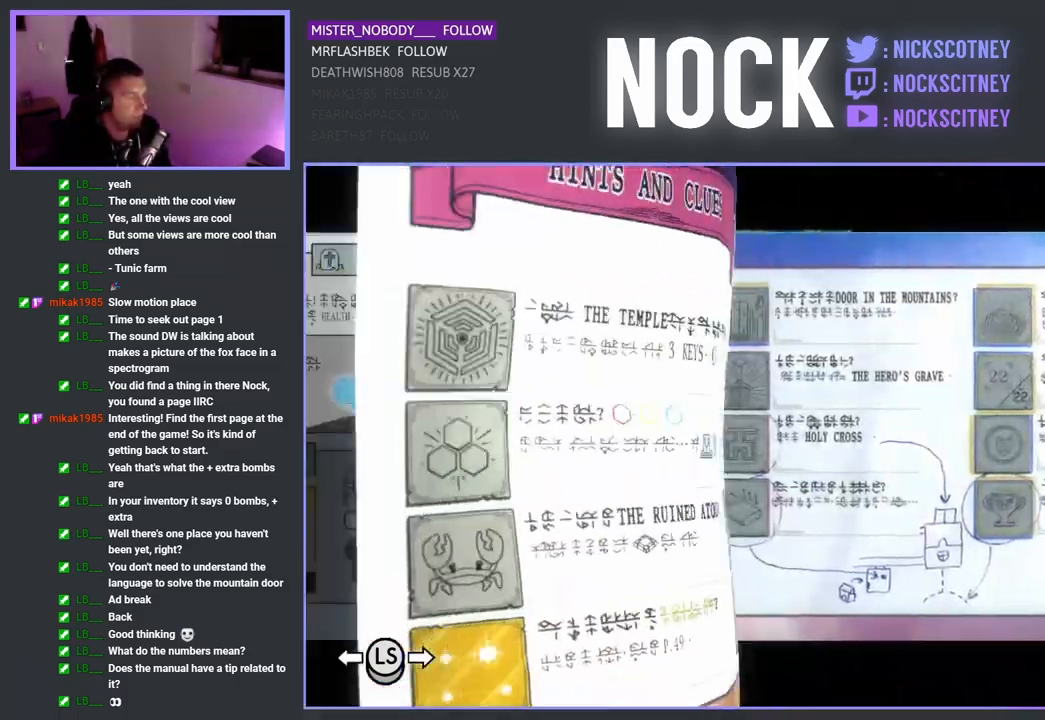
{"buttons": [], "left_stick": "center", "events": [[67, "DPAD_LEFT", "up"], [133, "DPAD_LEFT", "down"], [267, "DPAD_LEFT", "up"], [317, "DPAD_LEFT", "down"], [450, "DPAD_LEFT", "up"]]}
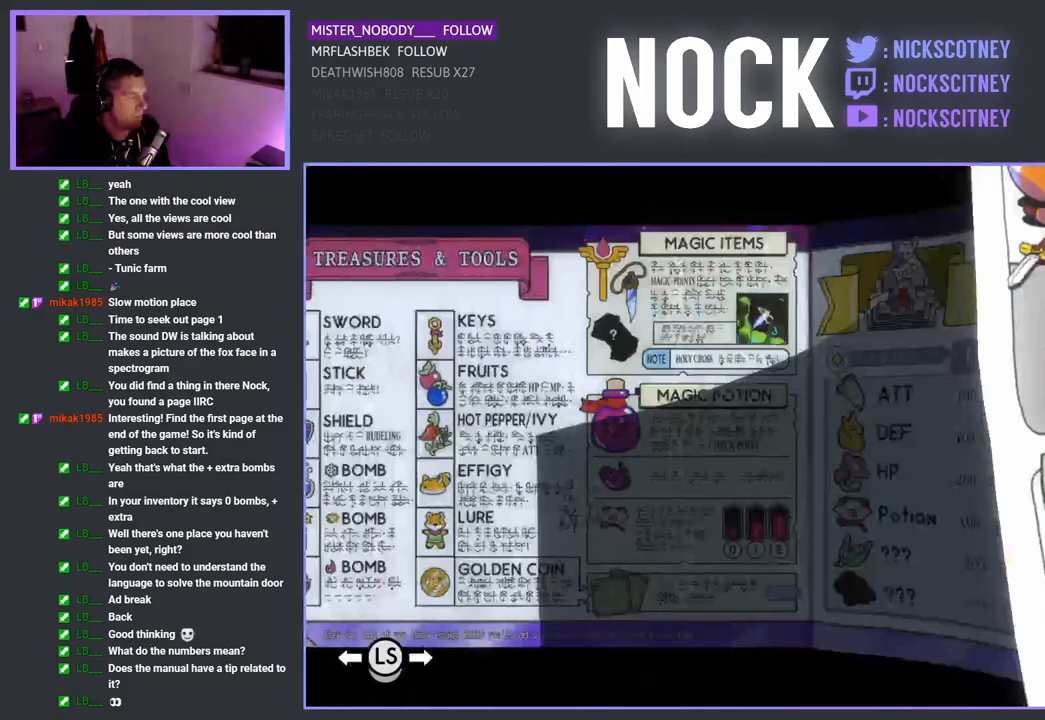
{"buttons": ["DPAD_LEFT"], "left_stick": "center", "events": [[17, "DPAD_LEFT", "down"], [150, "DPAD_LEFT", "up"], [217, "DPAD_LEFT", "down"], [350, "DPAD_LEFT", "up"], [400, "DPAD_LEFT", "down"]]}
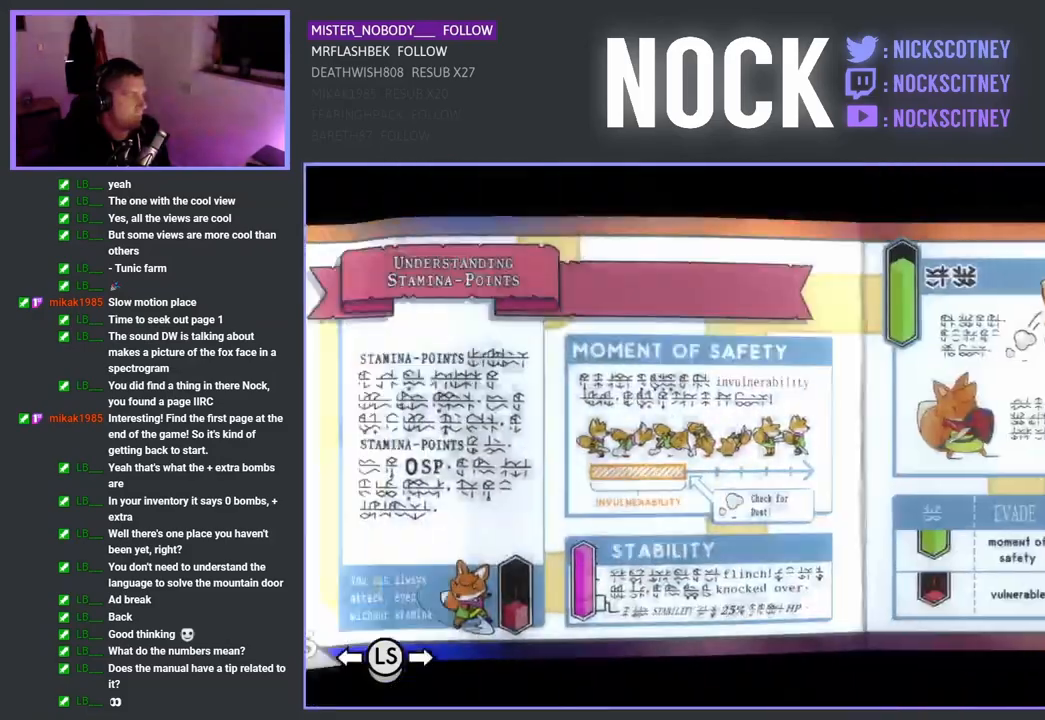
{"buttons": [], "left_stick": "center", "events": [[50, "DPAD_LEFT", "up"], [117, "DPAD_LEFT", "down"], [267, "DPAD_LEFT", "up"]]}
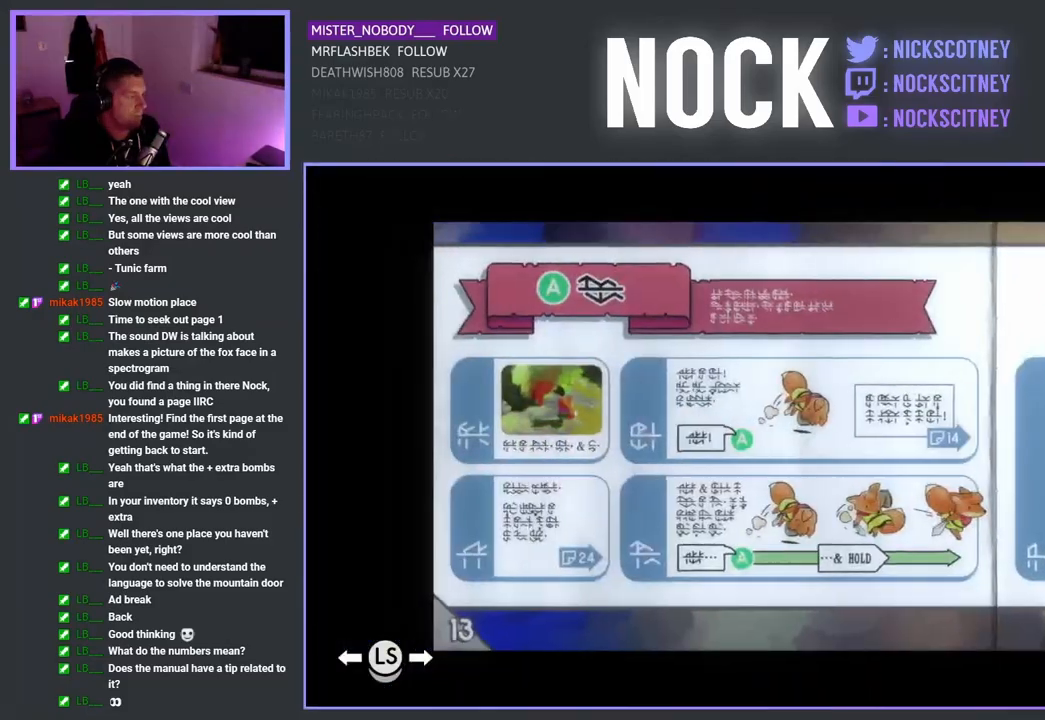
{"buttons": [], "left_stick": "center", "events": [[83, "DPAD_LEFT", "down"], [250, "DPAD_LEFT", "up"]]}